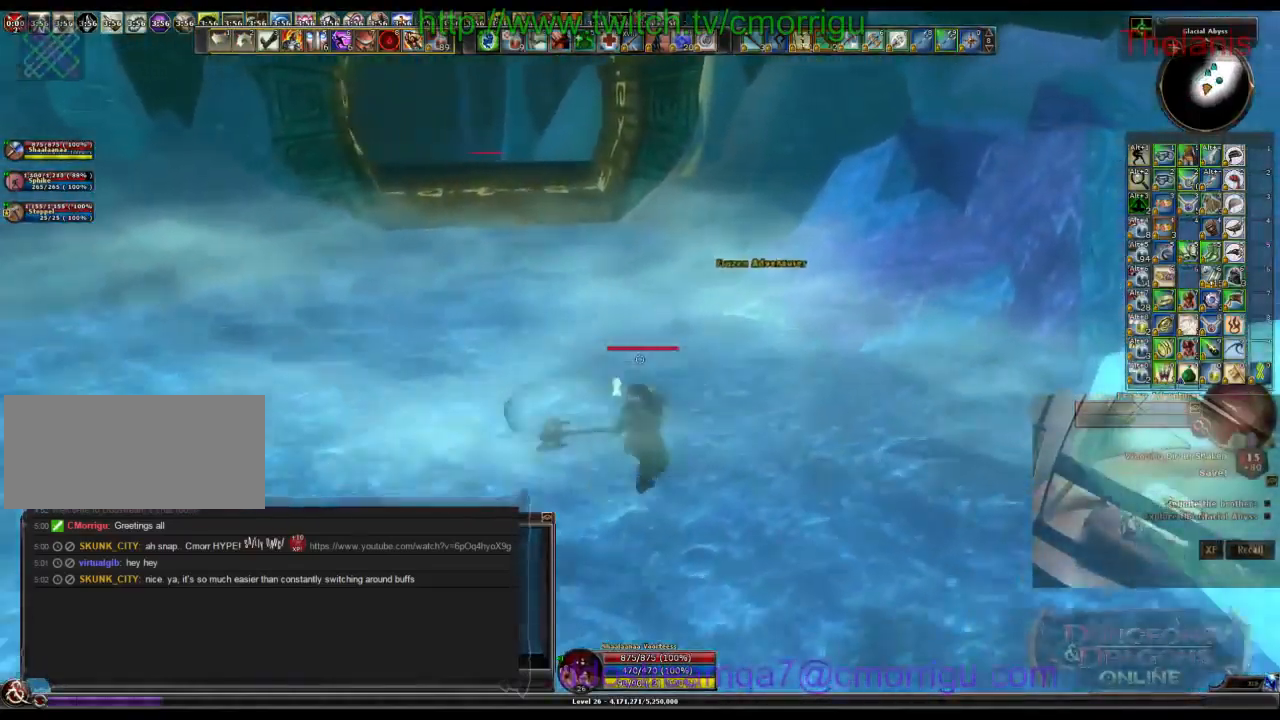
Gameplay with keyboard; each line is a JSON object with the keys held at the frame after it. "events" lists presses ("down") and releases ("up") of ".", "/", "0", "1", "2", "3", "4", "5", "6", "7", "8", "9", "a", "b", "backslash", "backspace", "c", "caps_lock", "comma", "ctrl_l", "ctrl_r", "d", "e", "equals", "escape", "f", "f1", "f10", "f11", "f12", "f2", "f3", "f4", "f5", "f6", "f7", "f8", "f9", "g", "h", "i", "j", "k", "l", "lbracket", "m", "minus", "n", "o", "p", "q", "quote", "r", "rbracket", "return", "s", "semicolon", "shift_l", "shift_r", "space", "t", "tab", "tilde", "u", "v", "w", "x", "y" and "z" between this image and that frame as [ms after this image, input, new state], when the widget could be followed in between. No other keys are recorded. Mouse input is not recorded.
{"keys": ["w"], "events": []}
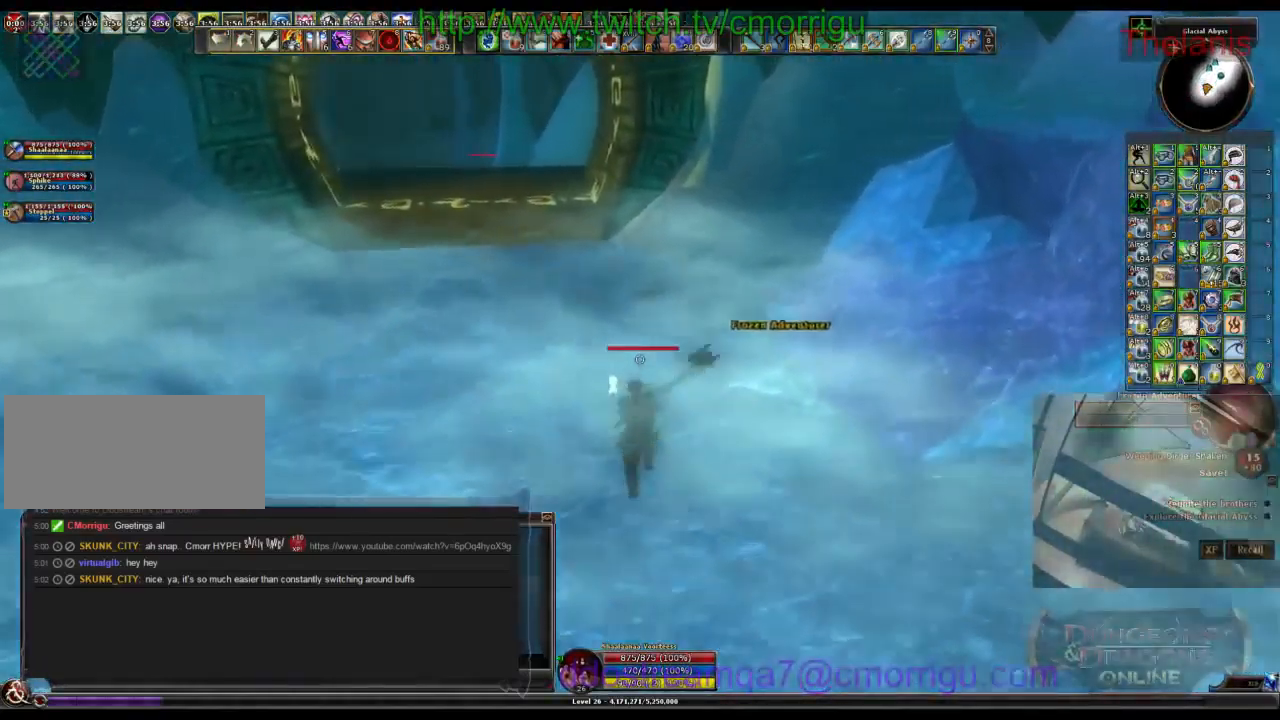
{"keys": ["w"], "events": []}
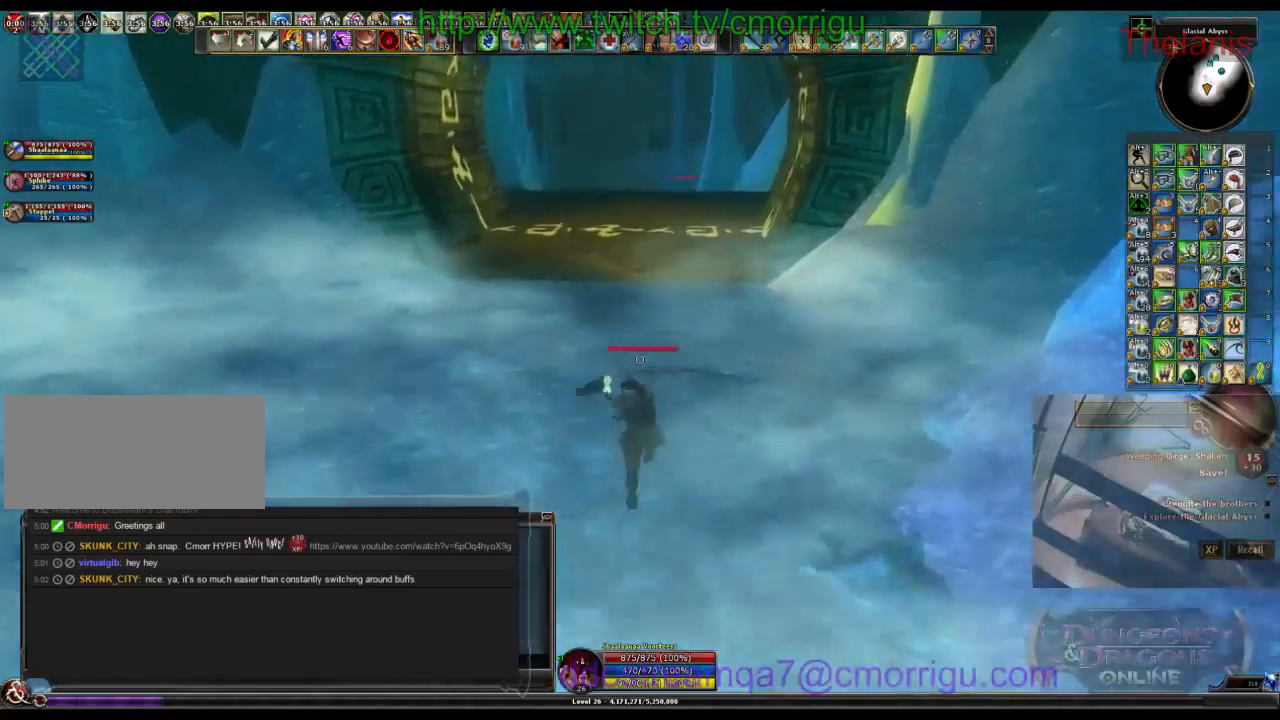
{"keys": ["w"], "events": []}
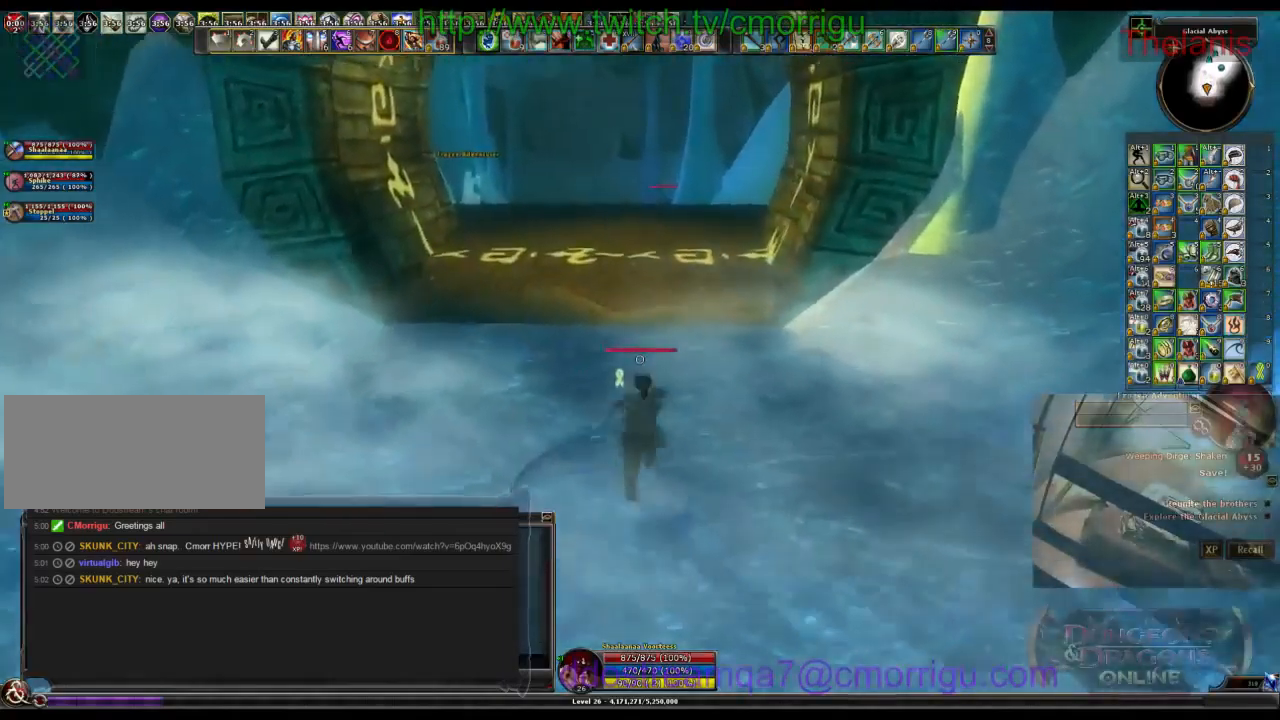
{"keys": ["w"], "events": []}
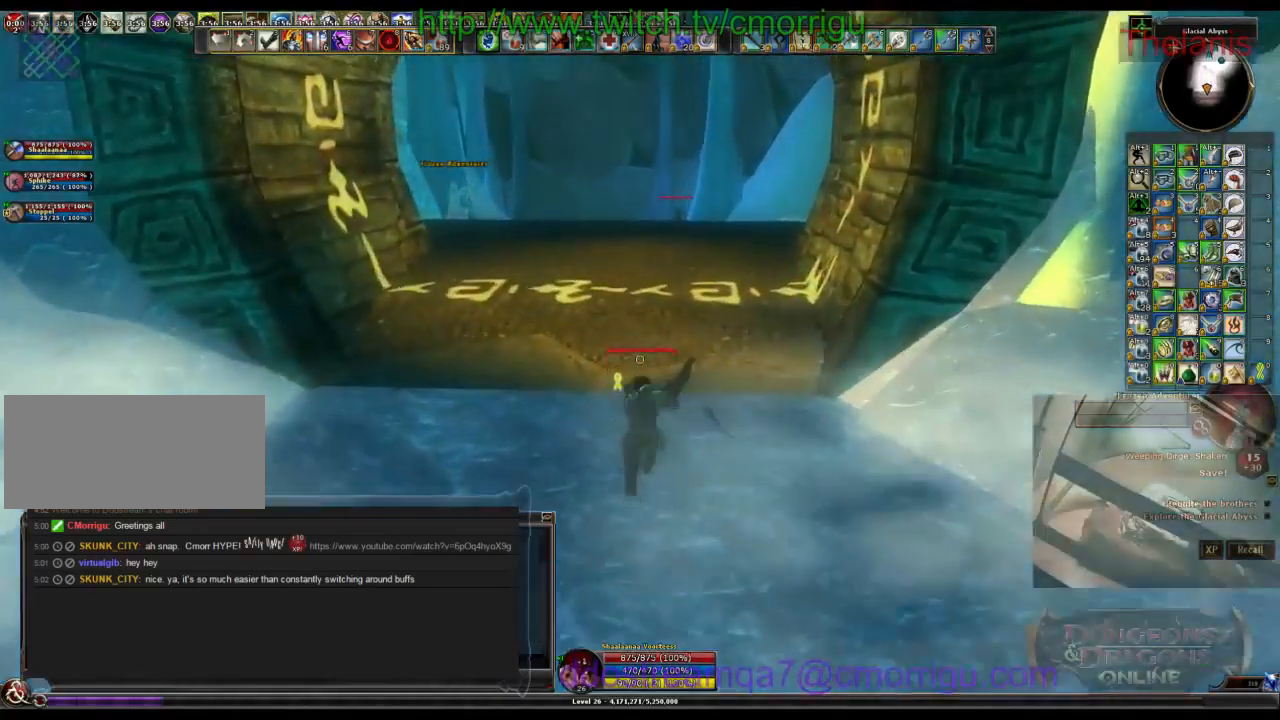
{"keys": ["w"], "events": [[100, "space", "down"], [267, "space", "up"]]}
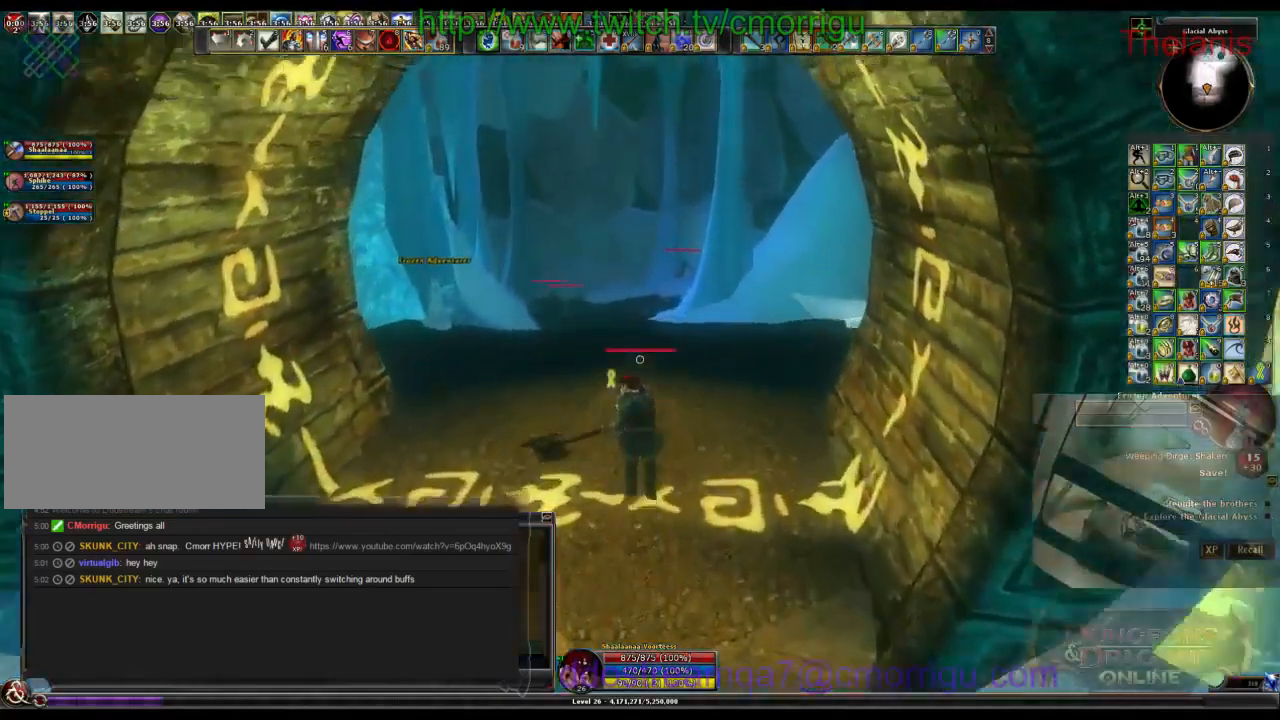
{"keys": ["w"], "events": []}
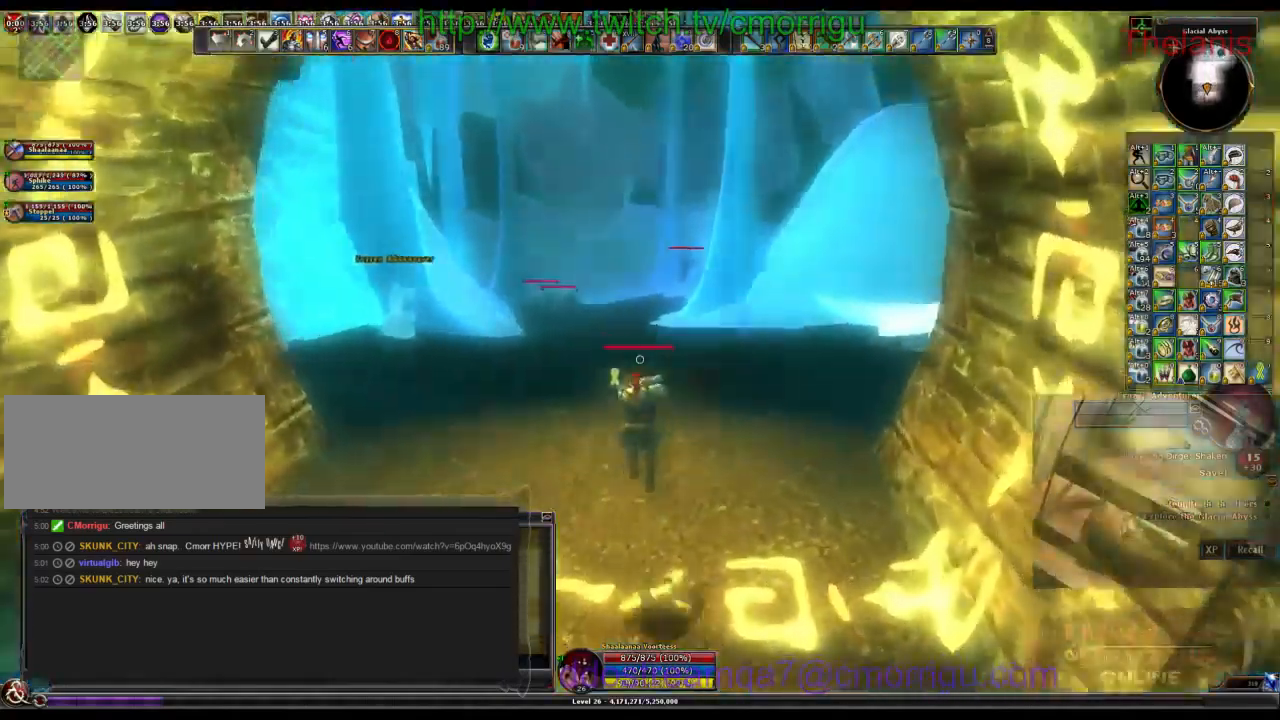
{"keys": ["w"], "events": []}
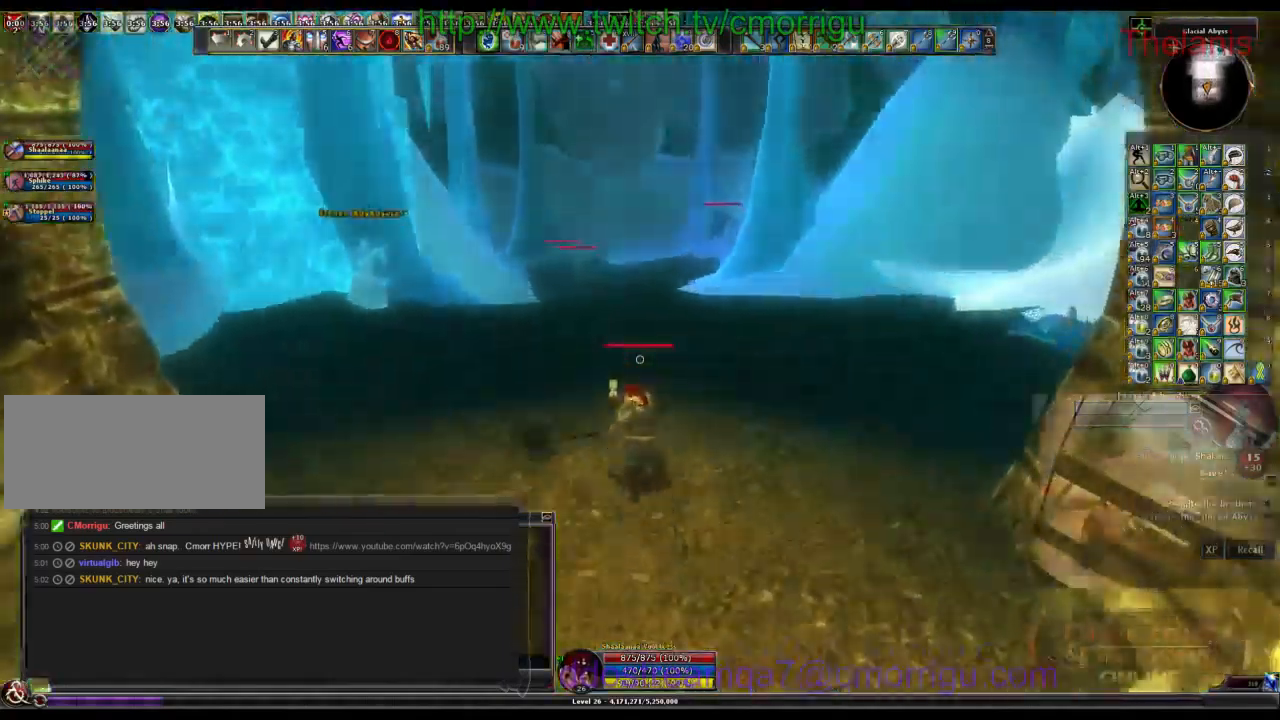
{"keys": ["w"], "events": []}
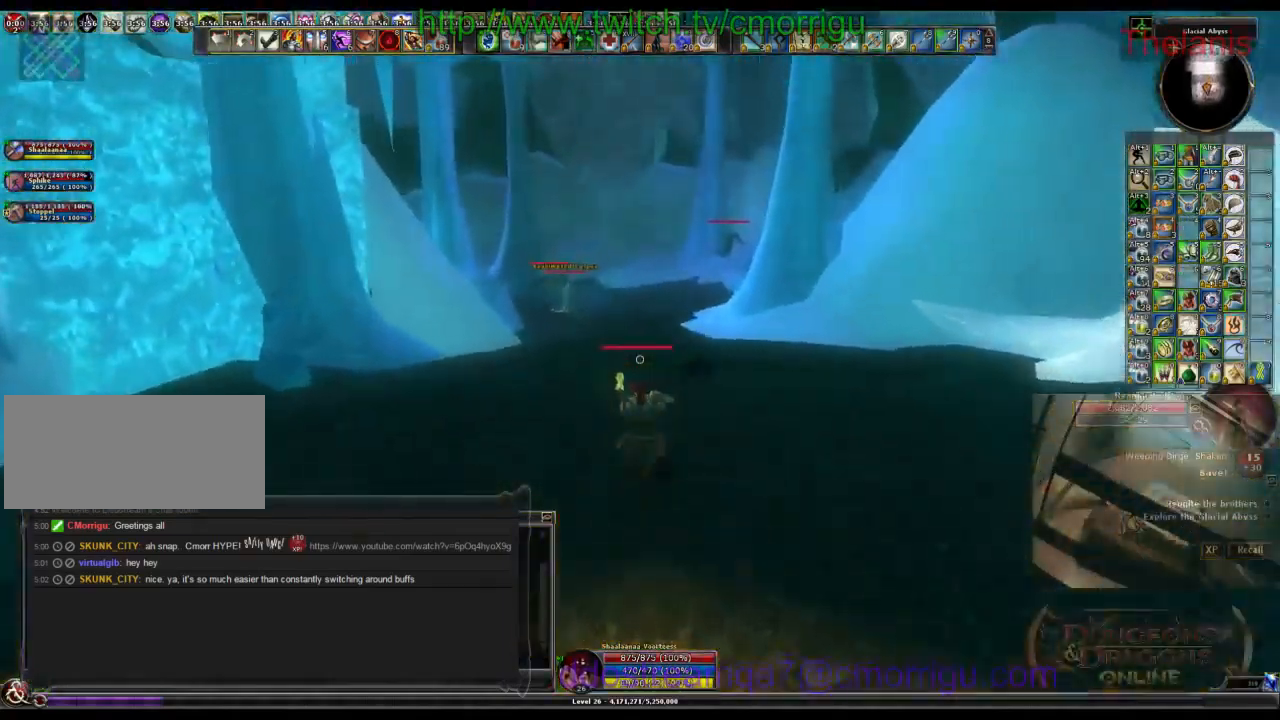
{"keys": ["w"], "events": []}
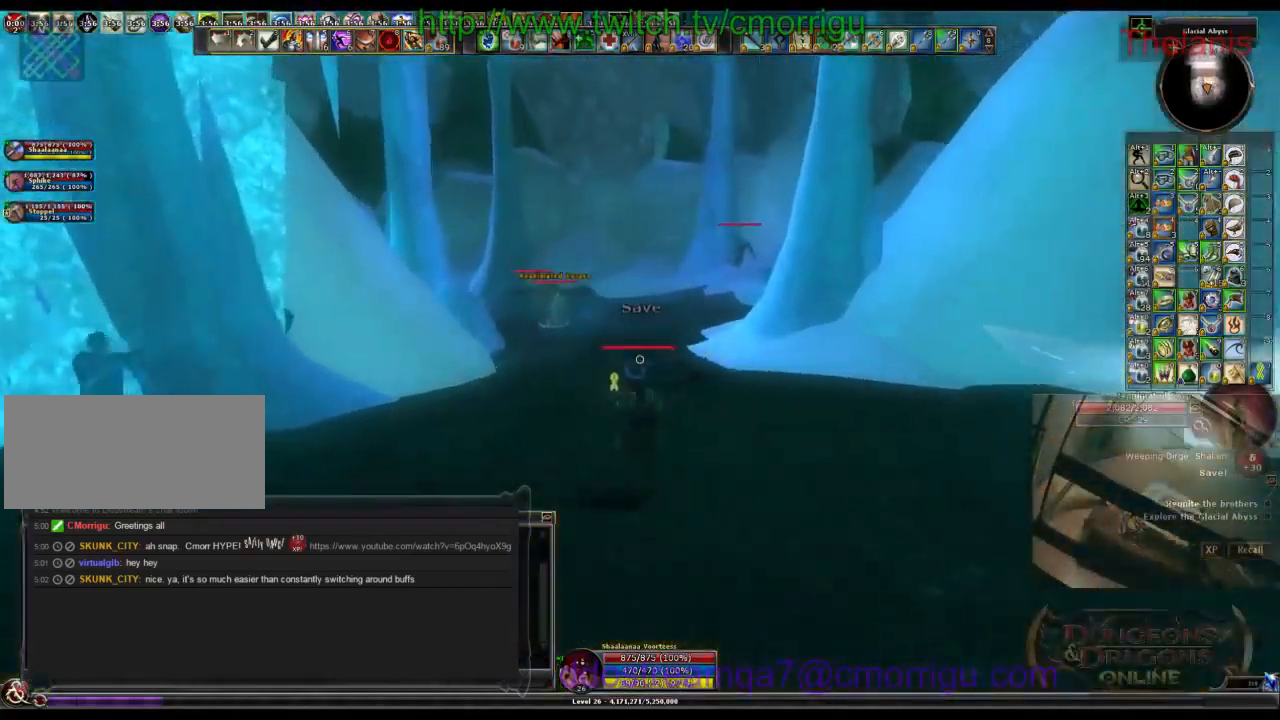
{"keys": ["w"], "events": []}
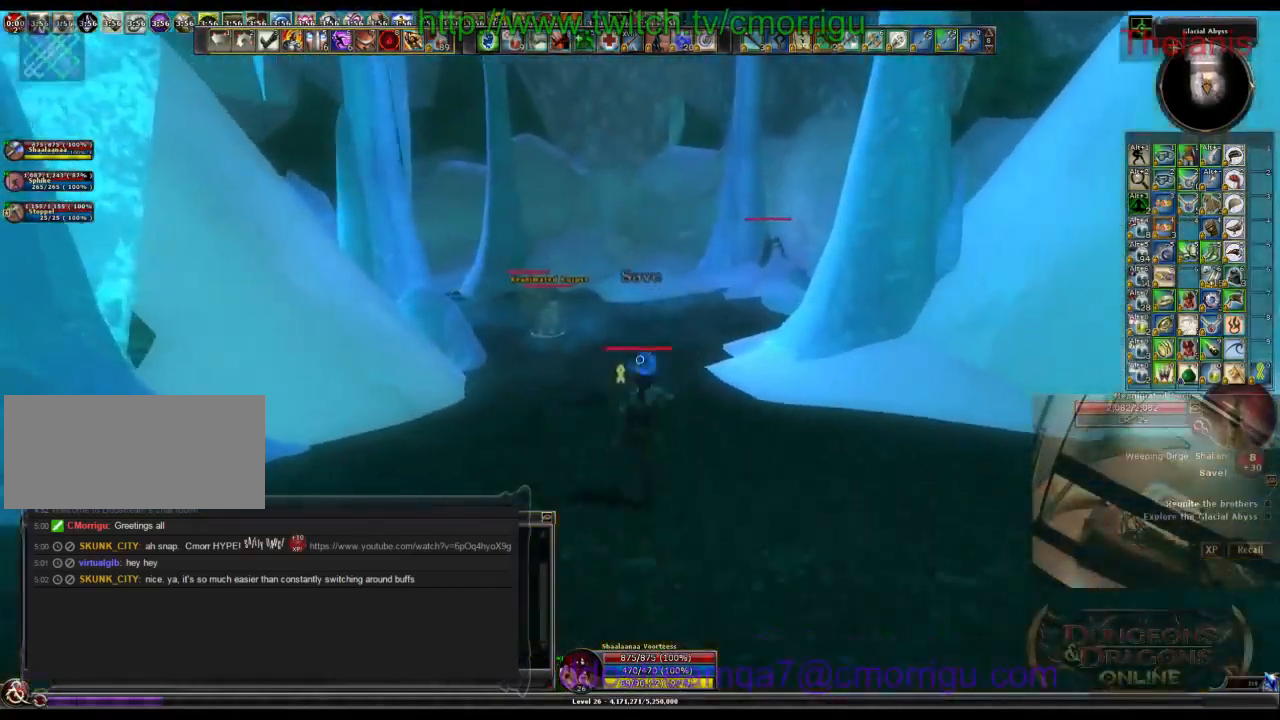
{"keys": ["w"], "events": []}
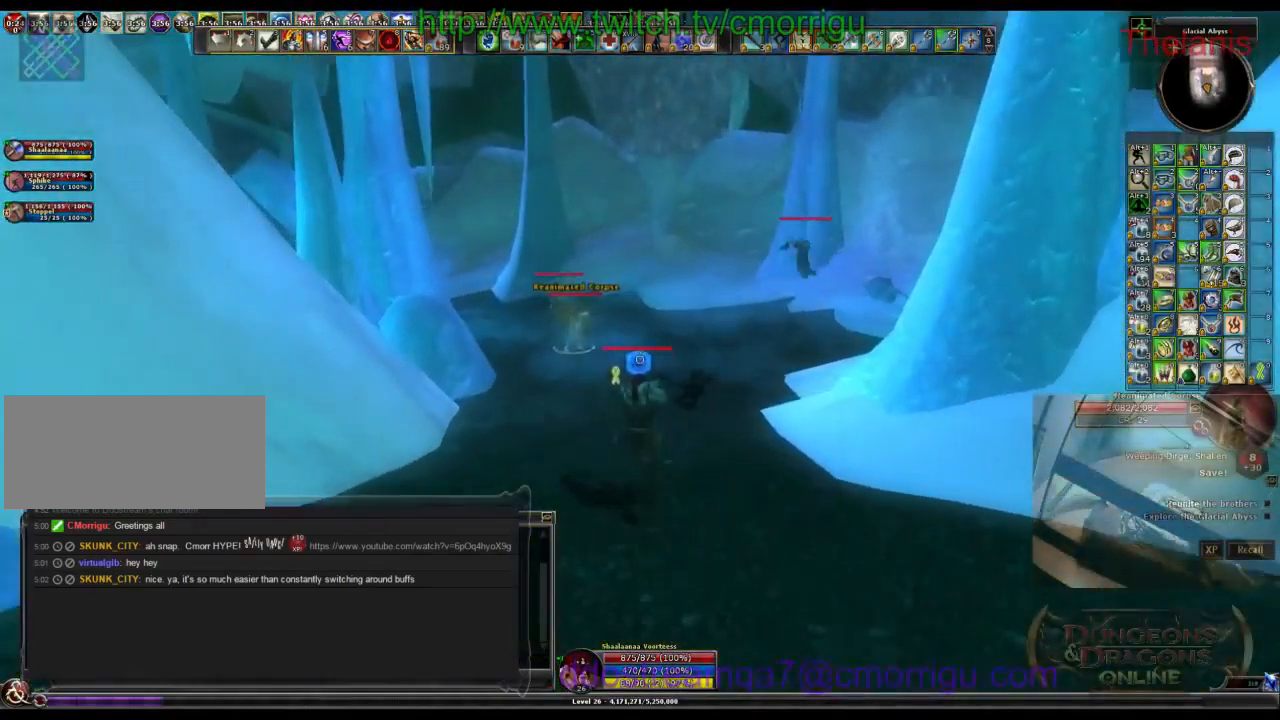
{"keys": ["w"], "events": []}
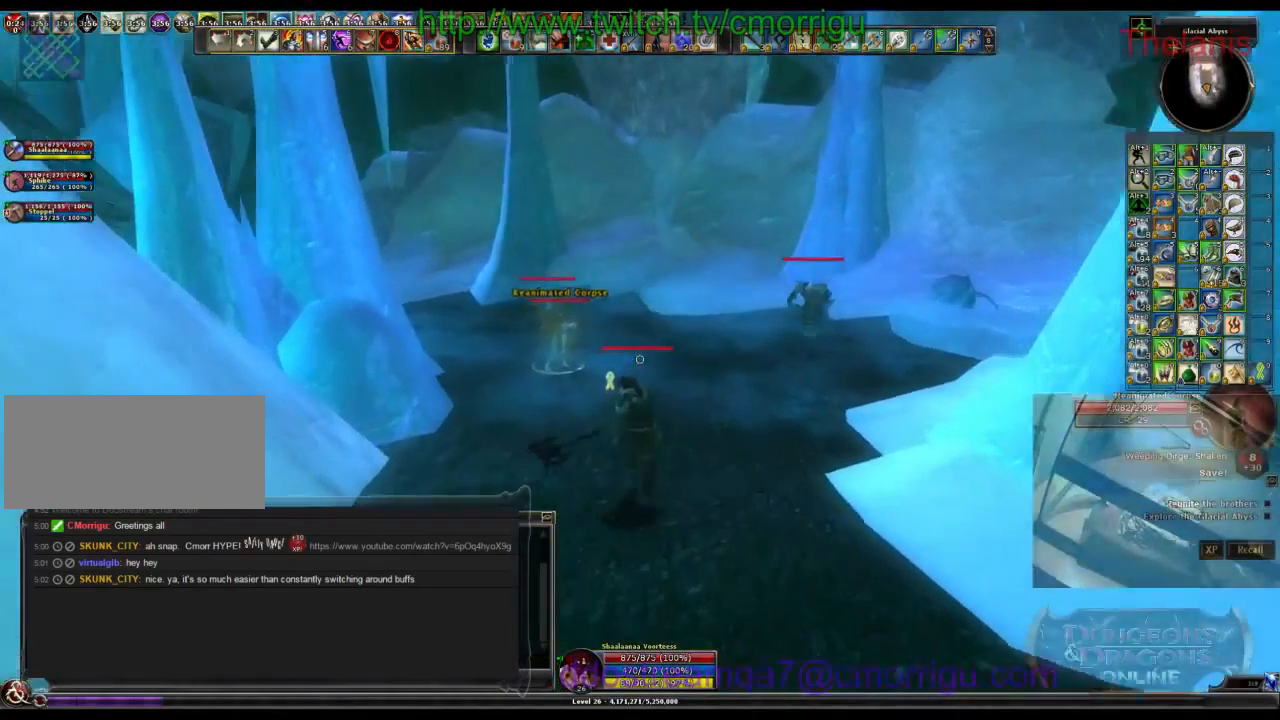
{"keys": ["d"], "events": [[234, "d", "down"], [467, "w", "up"]]}